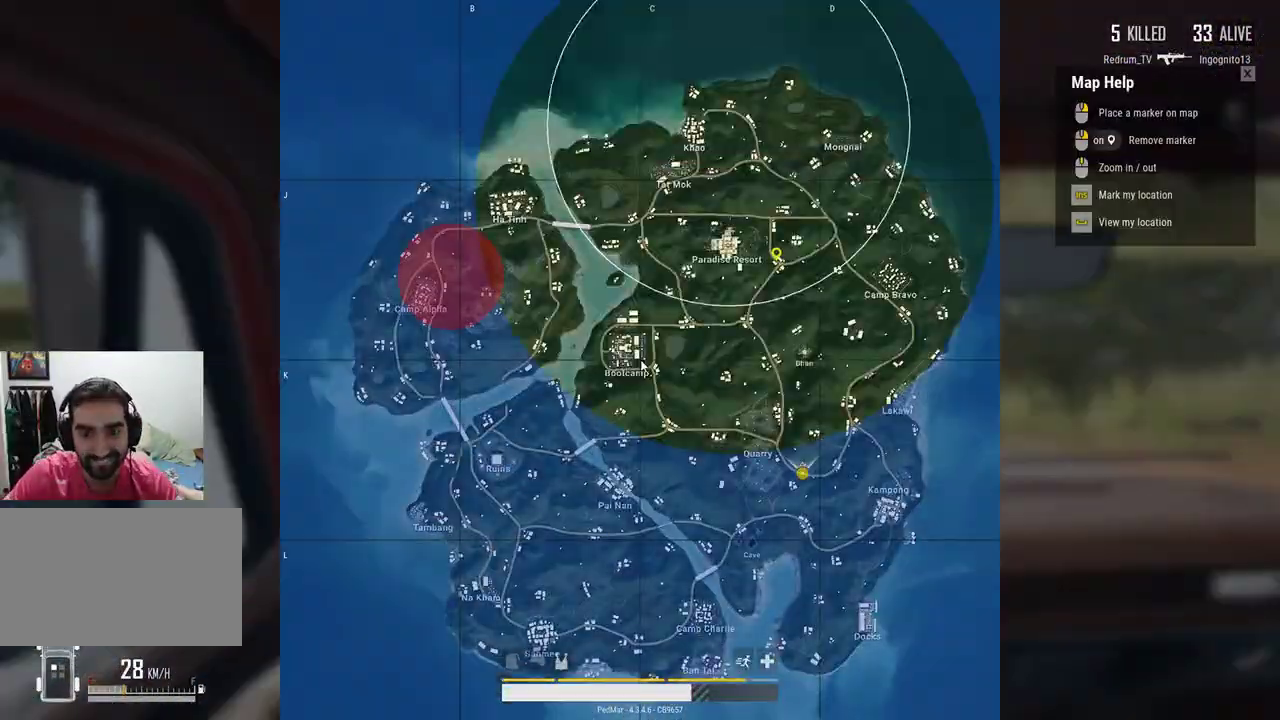
Gameplay with keyboard and mouse; each line is a JSON object with the keys and mouse buttons held at the frame after it. "events" lists presses ("down") and releases ("up") of "a", "c", "ctrl", "d", "e", "f", "q", "r", "s", "shift", "space", "tab", "w", "x", "z", "mouse_left", "mouse_wheel", "mouse_right", "mouse_mb4" and "mouse_mb5" between this image and that frame as [ms after this image, input, new state], when the widget could be followed in between. "mouse_left", "mouse_wheel", "mouse_right", "mouse_mb4", "mouse_mb5" = the "left", "wheel", "right", "mb4", "mb5" buttons of the "mouse" list. No other keys are recorded. "wheel" means that the mouse wheel is clicked or scrolled. Not read: mouse_move.
{"keys": ["shift", "w"], "mouse": [], "events": []}
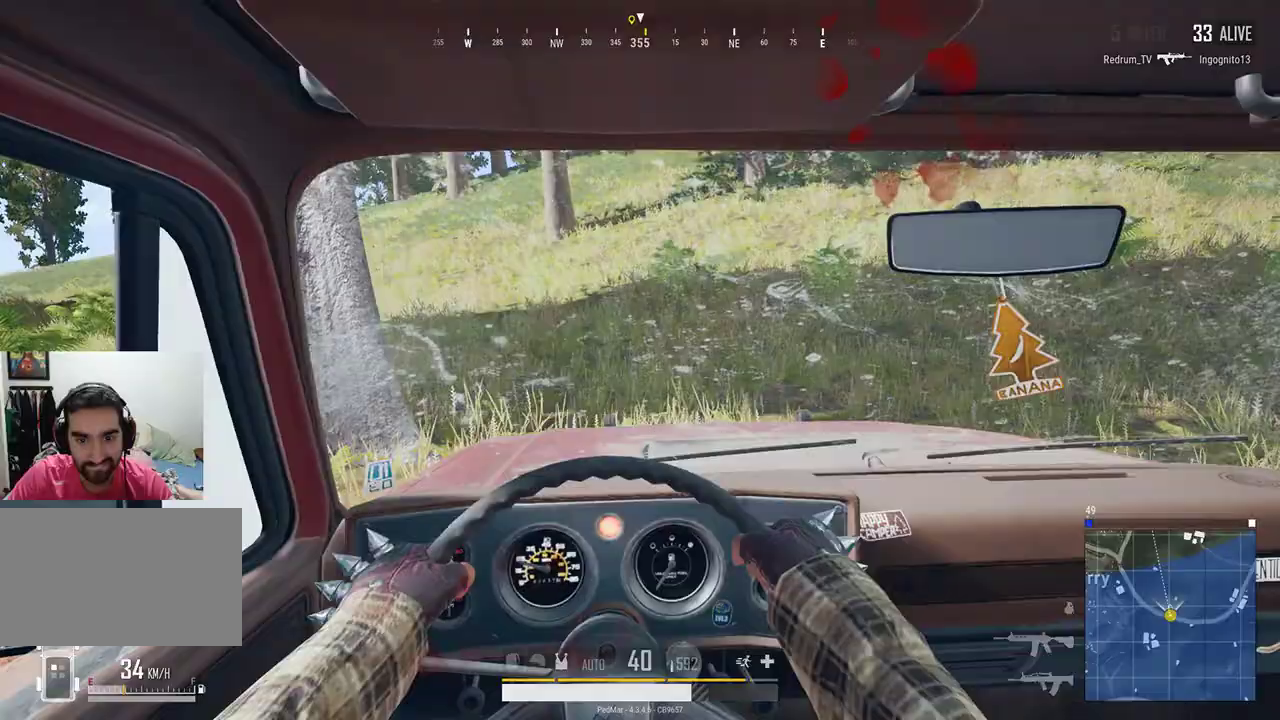
{"keys": ["a", "shift", "w"], "mouse": [], "events": [[67, "a", "down"], [200, "a", "up"], [400, "a", "down"]]}
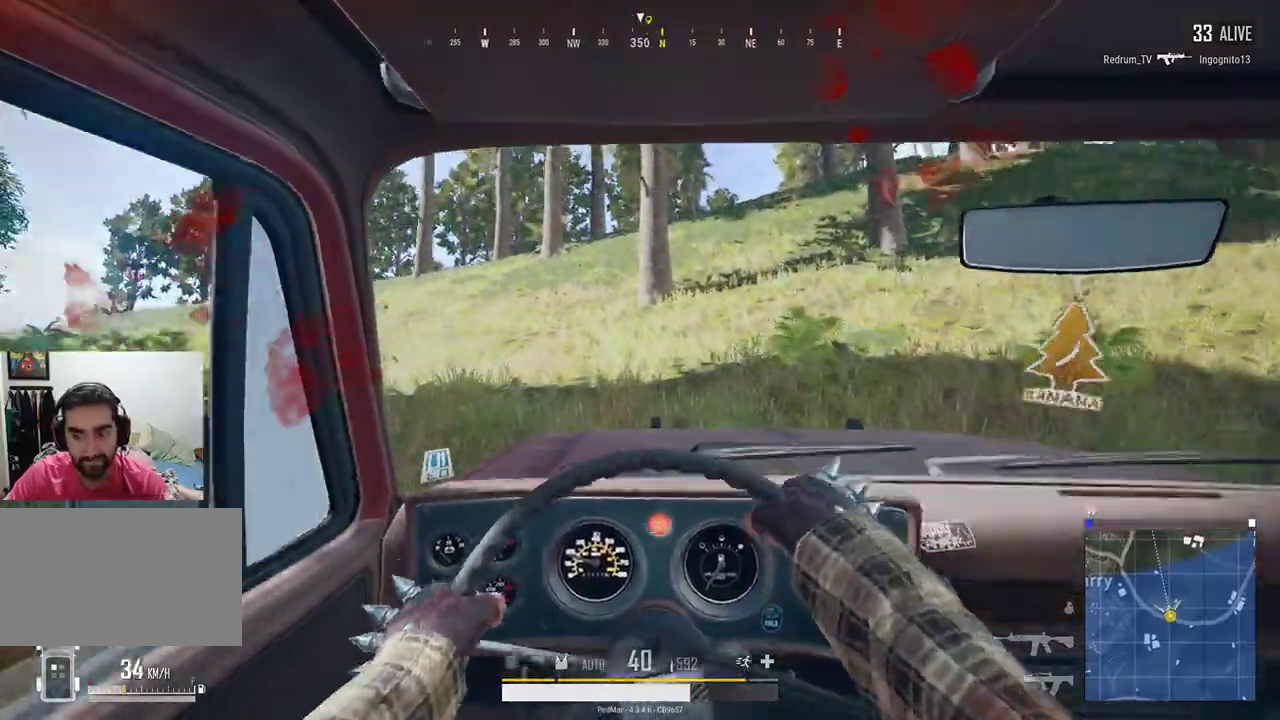
{"keys": ["a", "shift", "w"], "mouse": [], "events": [[100, "a", "up"], [233, "a", "down"]]}
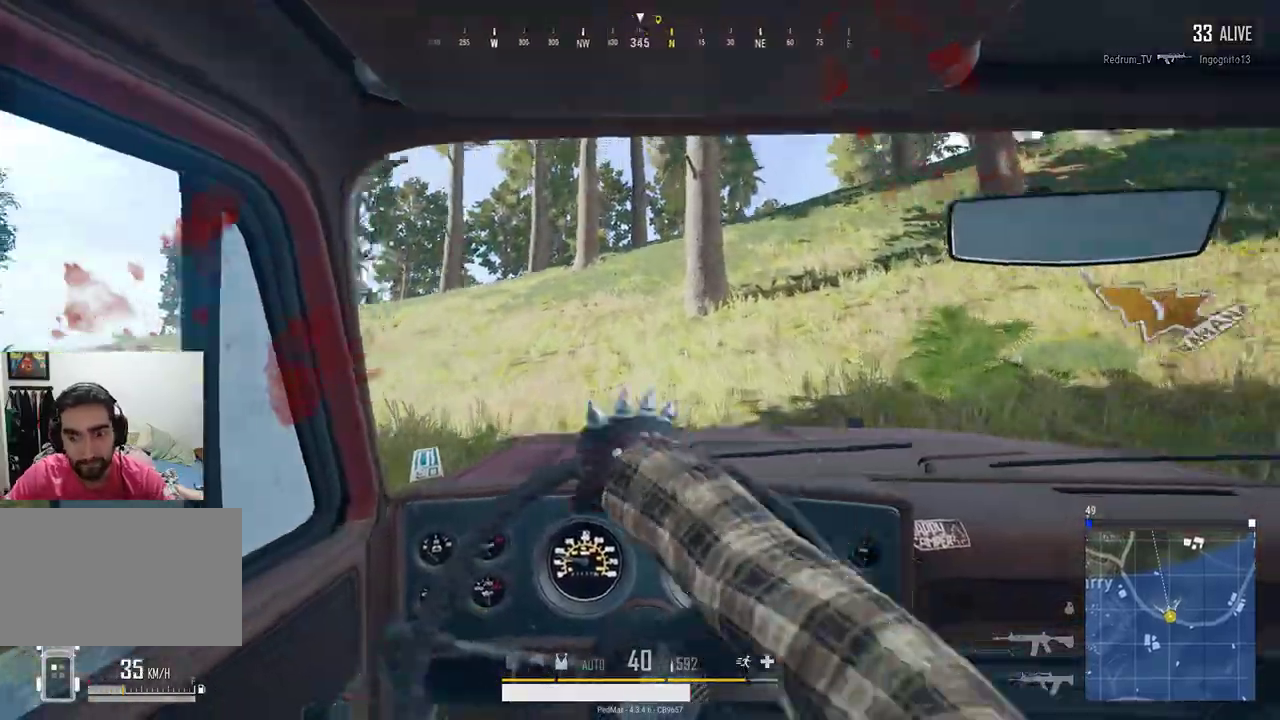
{"keys": ["shift", "w"], "mouse": [], "events": [[33, "a", "up"], [300, "a", "down"], [400, "a", "up"]]}
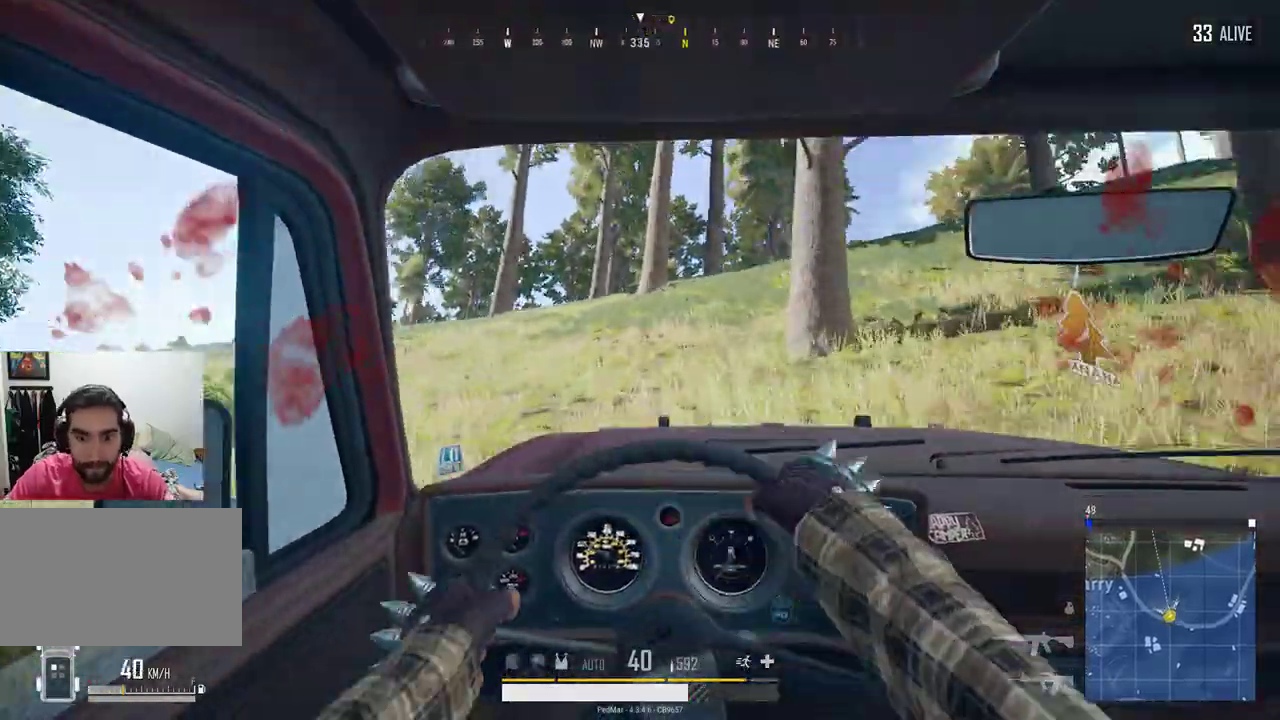
{"keys": ["shift", "w"], "mouse": [], "events": [[300, "a", "down"], [367, "a", "up"]]}
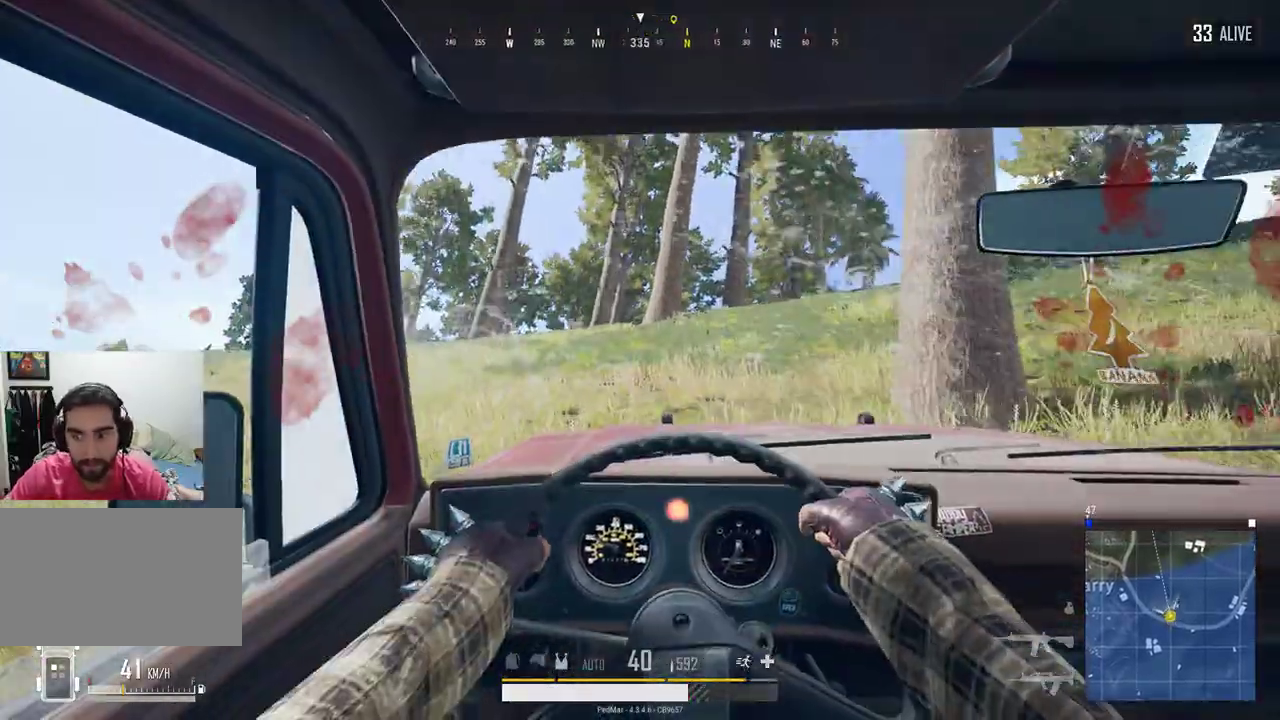
{"keys": ["d", "shift", "w"], "mouse": [], "events": [[333, "d", "down"]]}
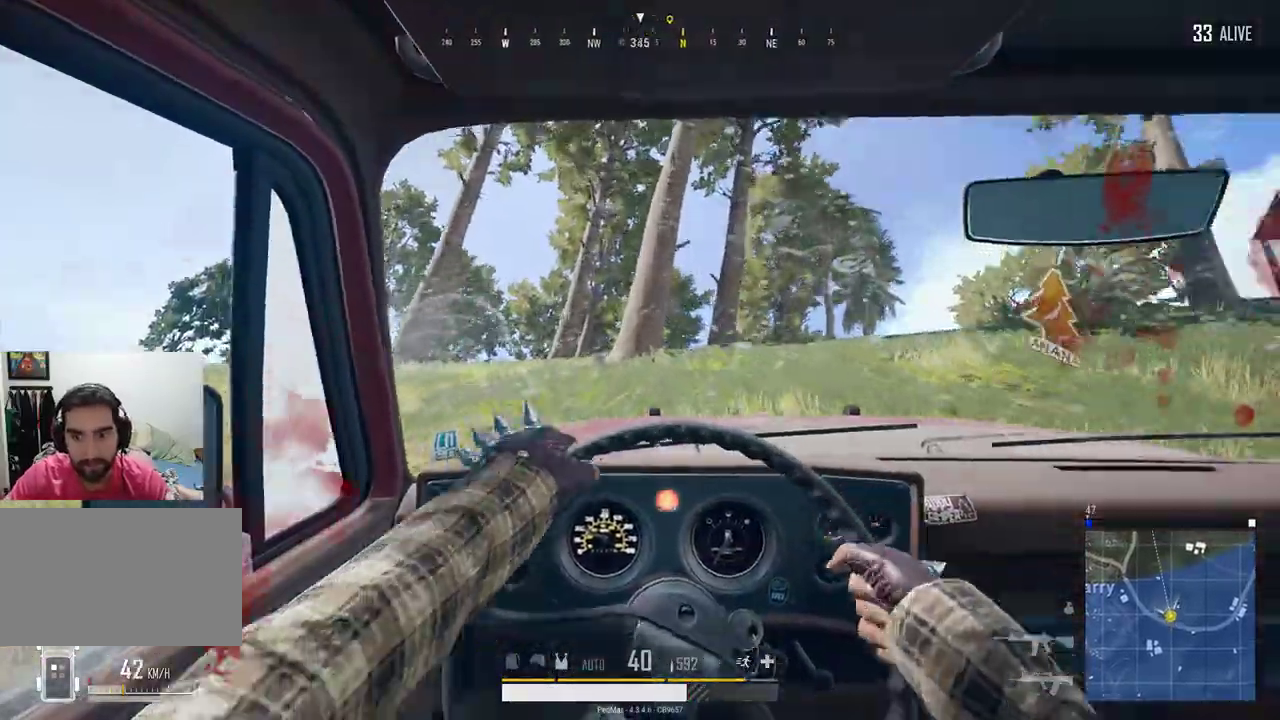
{"keys": ["d", "shift", "w"], "mouse": [], "events": [[167, "d", "up"], [333, "d", "down"]]}
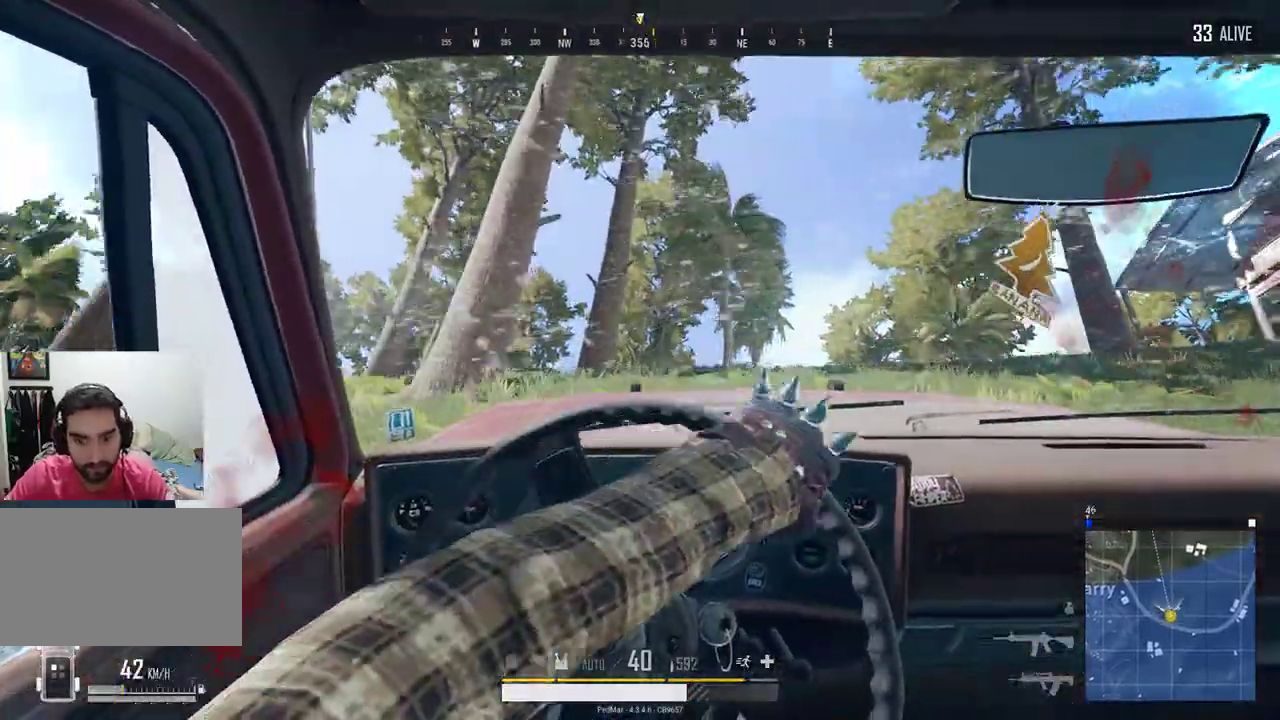
{"keys": ["shift", "w"], "mouse": [], "events": [[33, "d", "up"], [167, "d", "down"], [367, "d", "up"]]}
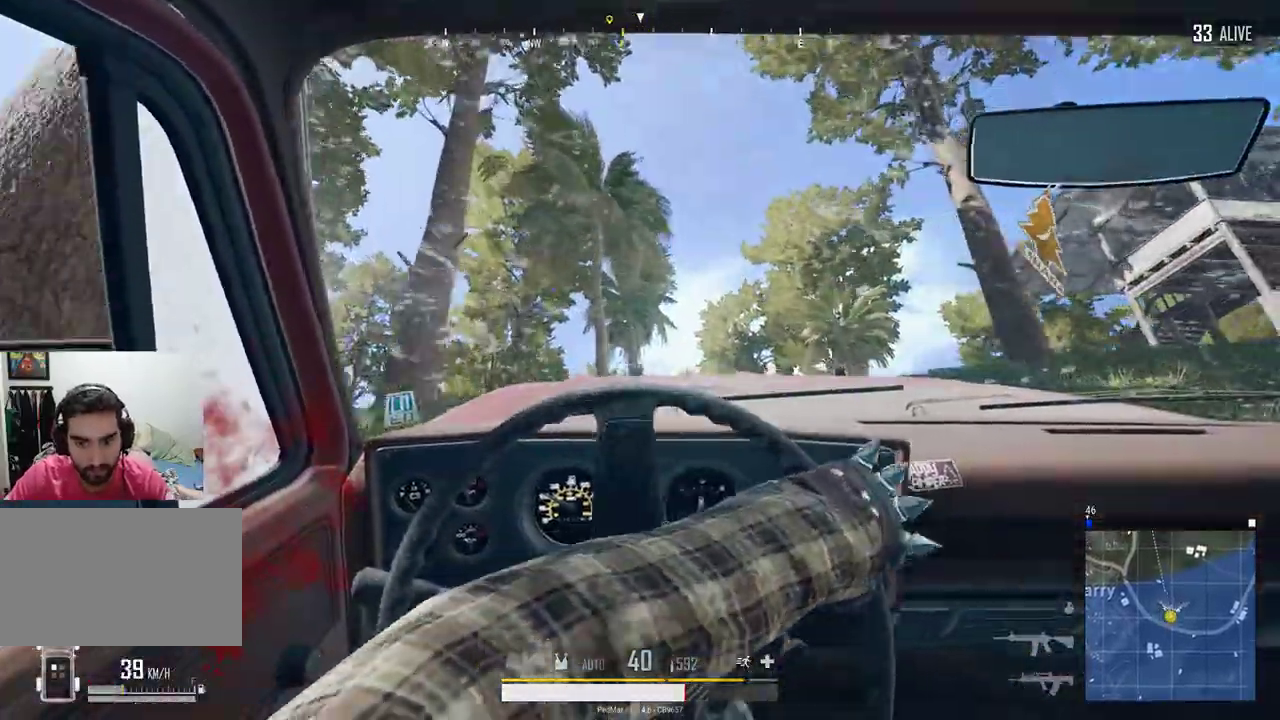
{"keys": ["shift", "w"], "mouse": [], "events": []}
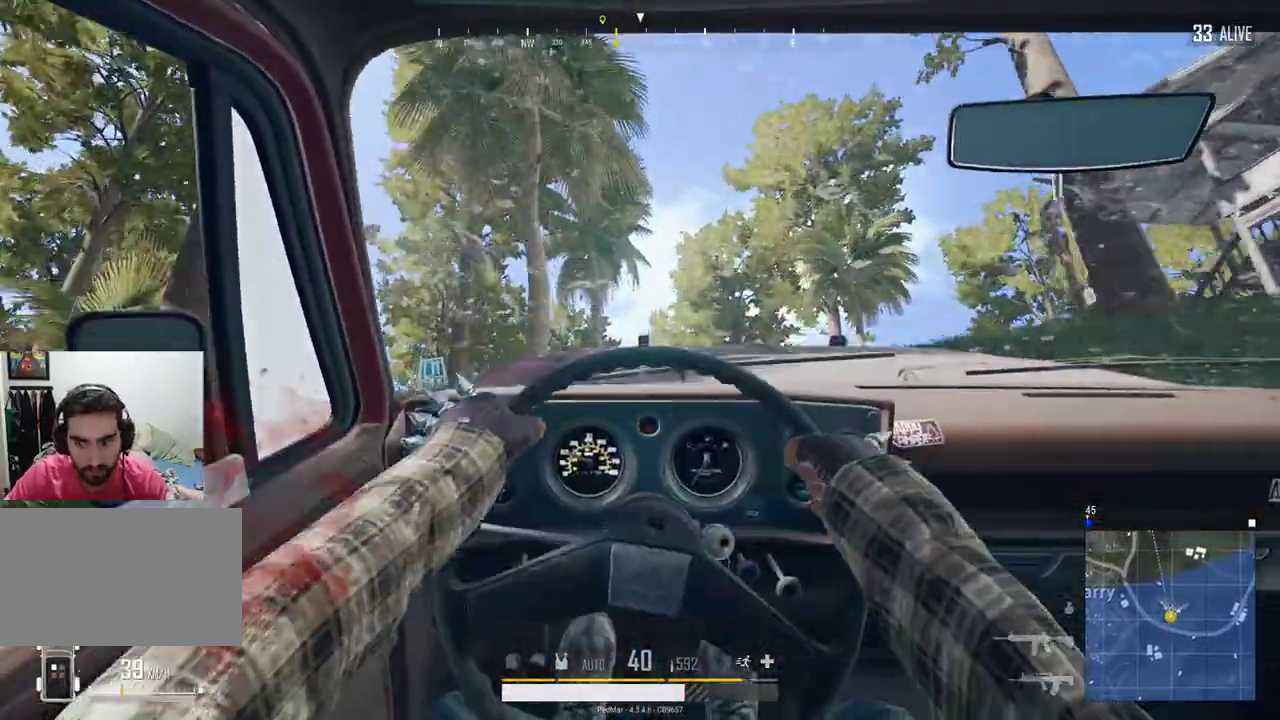
{"keys": ["shift", "w"], "mouse": [], "events": [[67, "d", "down"], [200, "d", "up"]]}
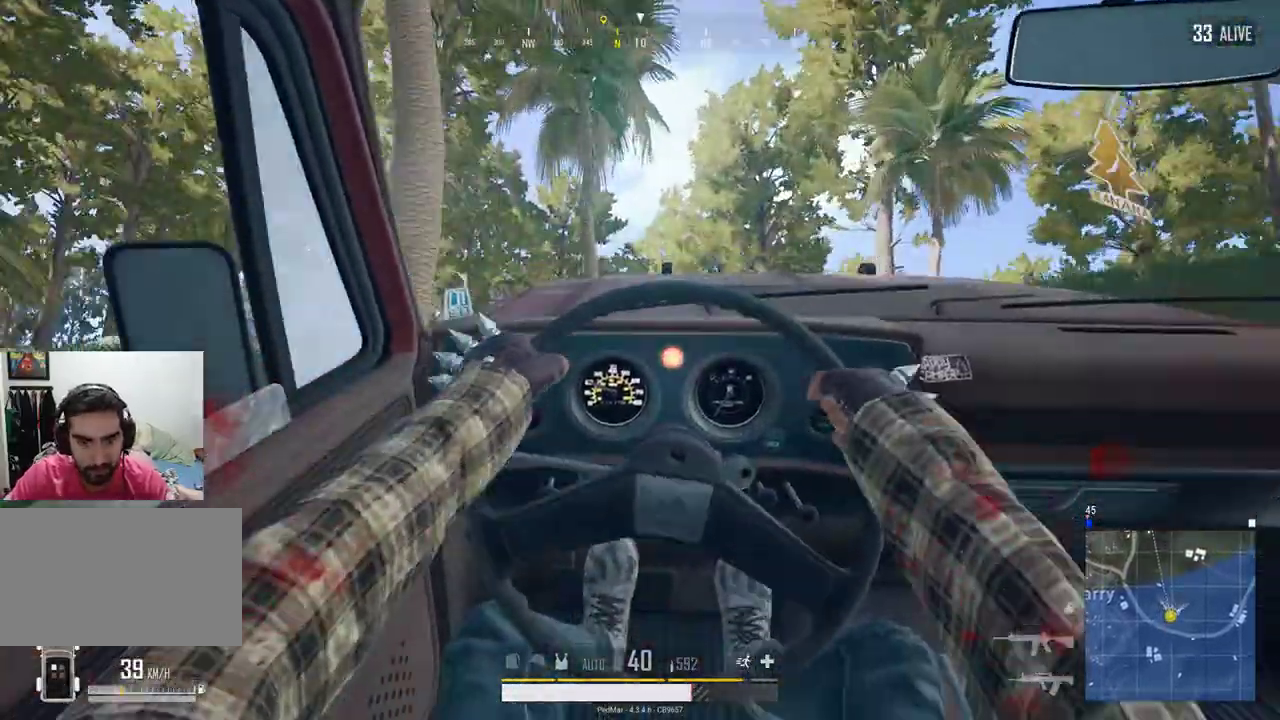
{"keys": ["shift", "w"], "mouse": [], "events": [[333, "d", "down"], [400, "d", "up"]]}
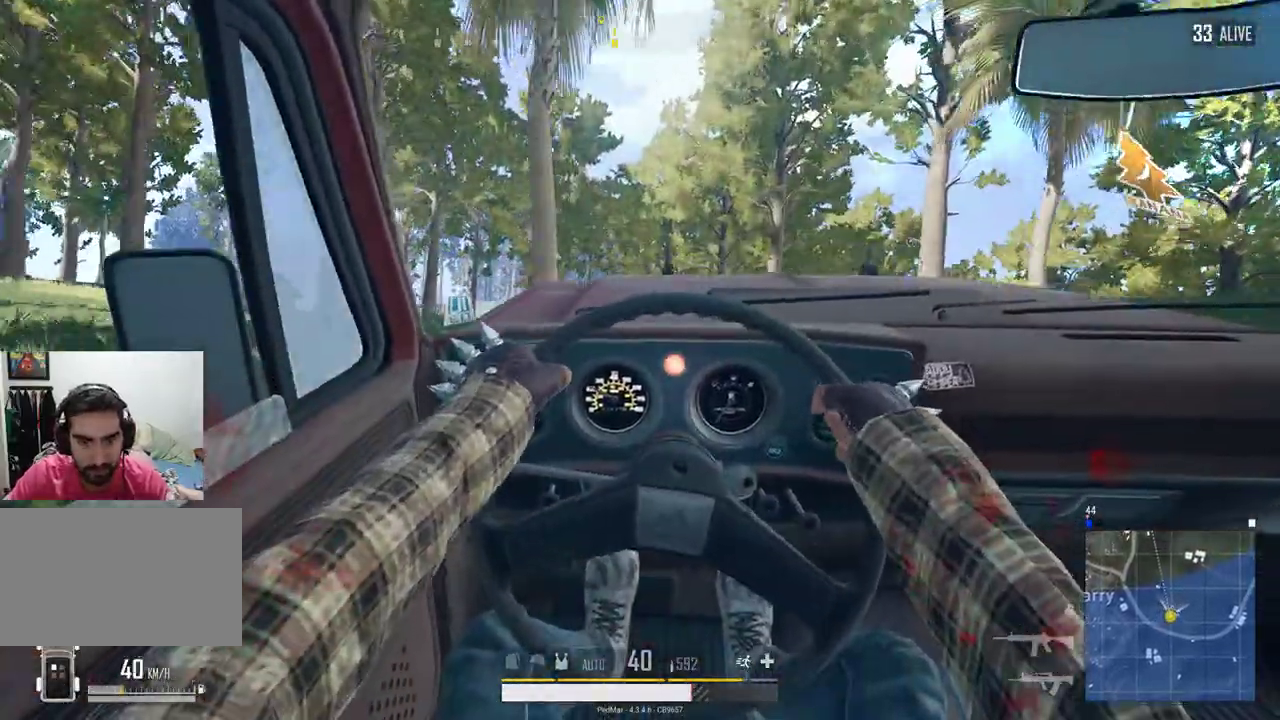
{"keys": ["shift", "w"], "mouse": [], "events": [[33, "d", "down"], [100, "d", "up"]]}
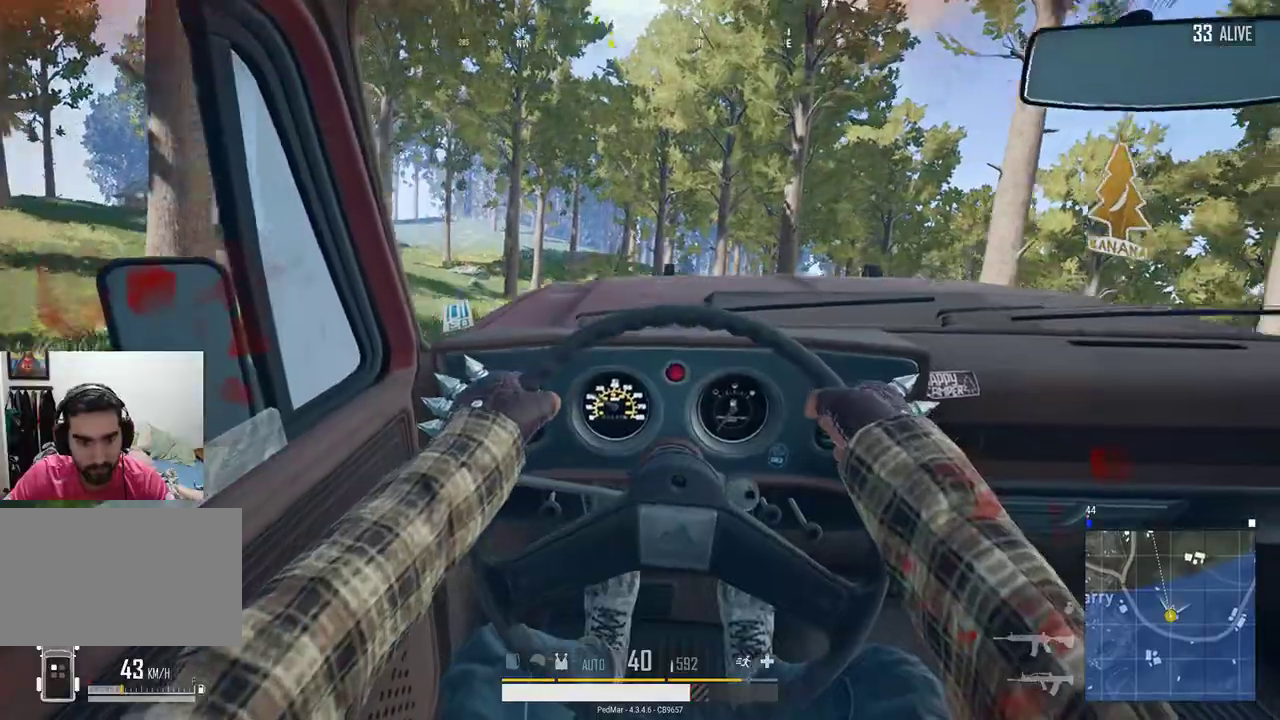
{"keys": ["shift", "w"], "mouse": [], "events": [[200, "a", "down"], [433, "a", "up"]]}
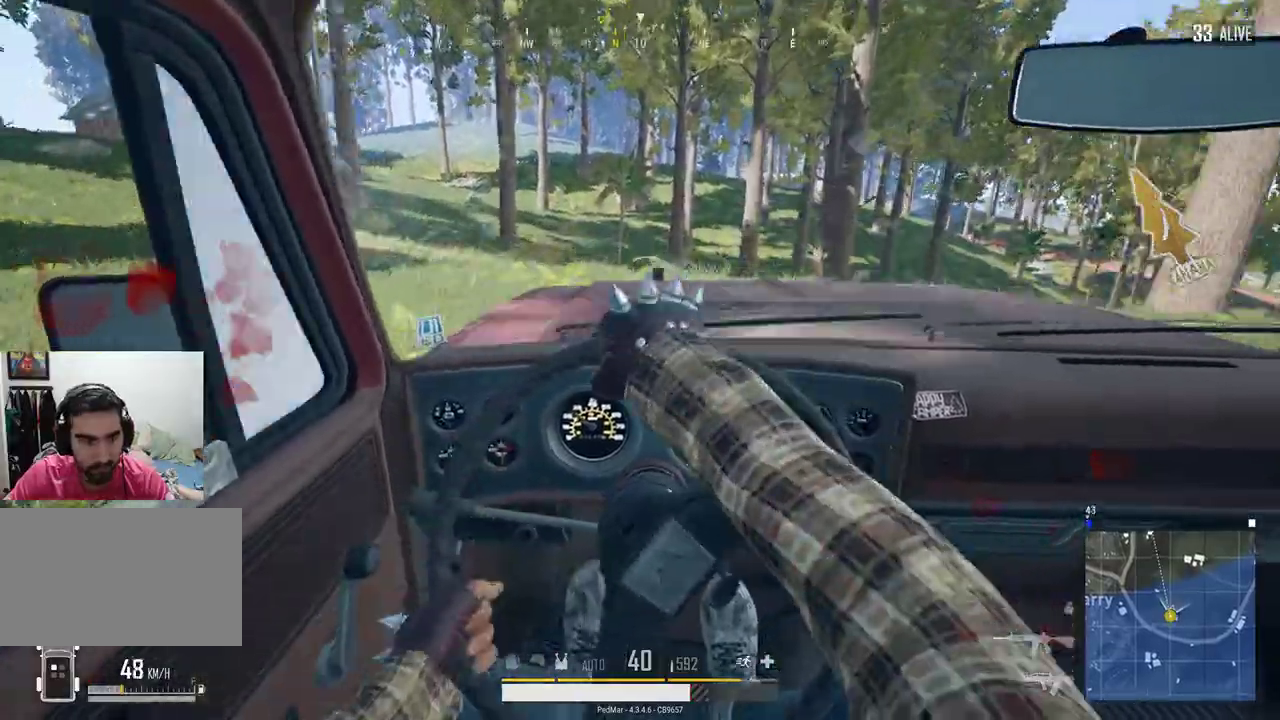
{"keys": ["a", "shift", "w"], "mouse": [], "events": [[300, "a", "down"]]}
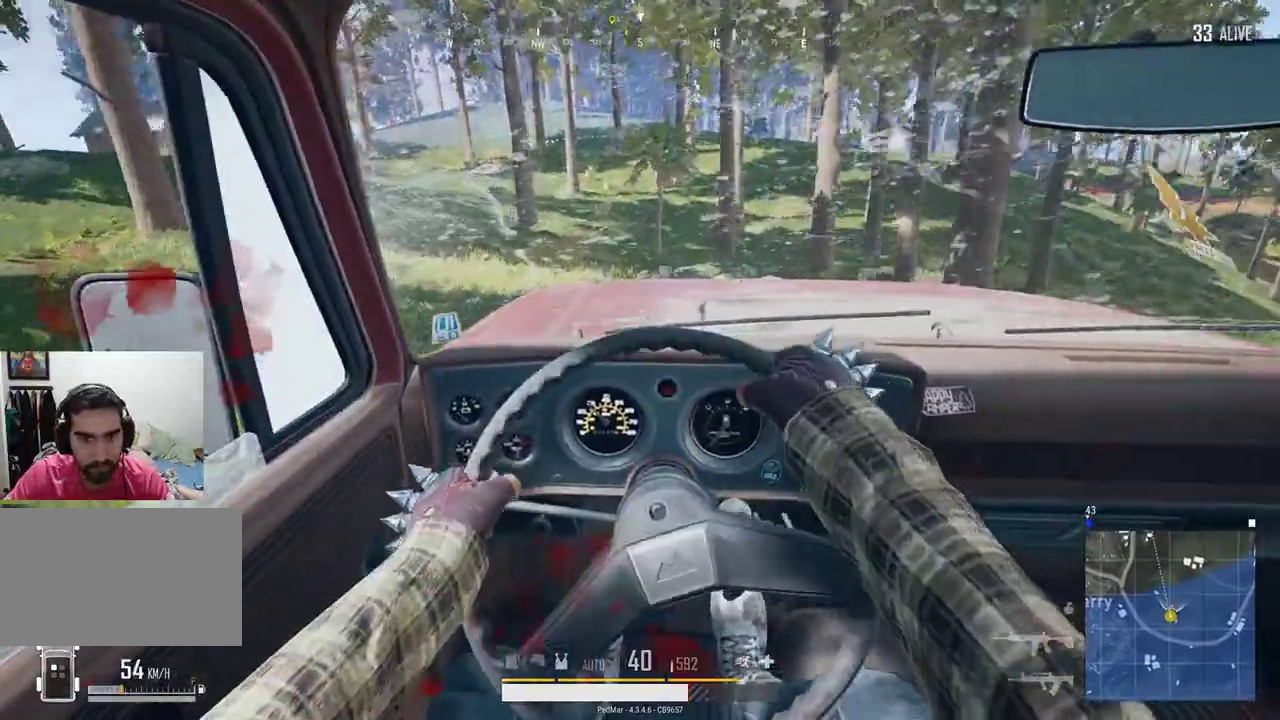
{"keys": ["a", "shift", "w"], "mouse": [], "events": [[100, "a", "up"], [300, "a", "down"]]}
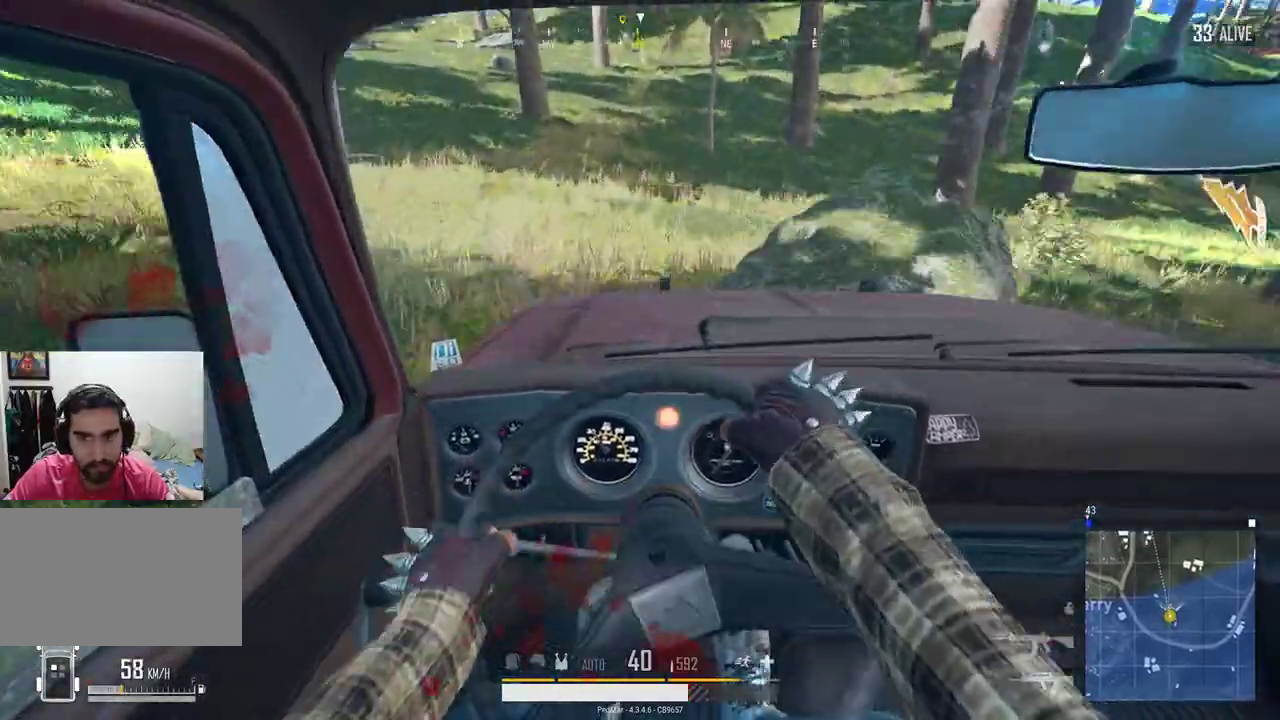
{"keys": ["shift"], "mouse": [], "events": [[433, "a", "up"], [500, "w", "up"]]}
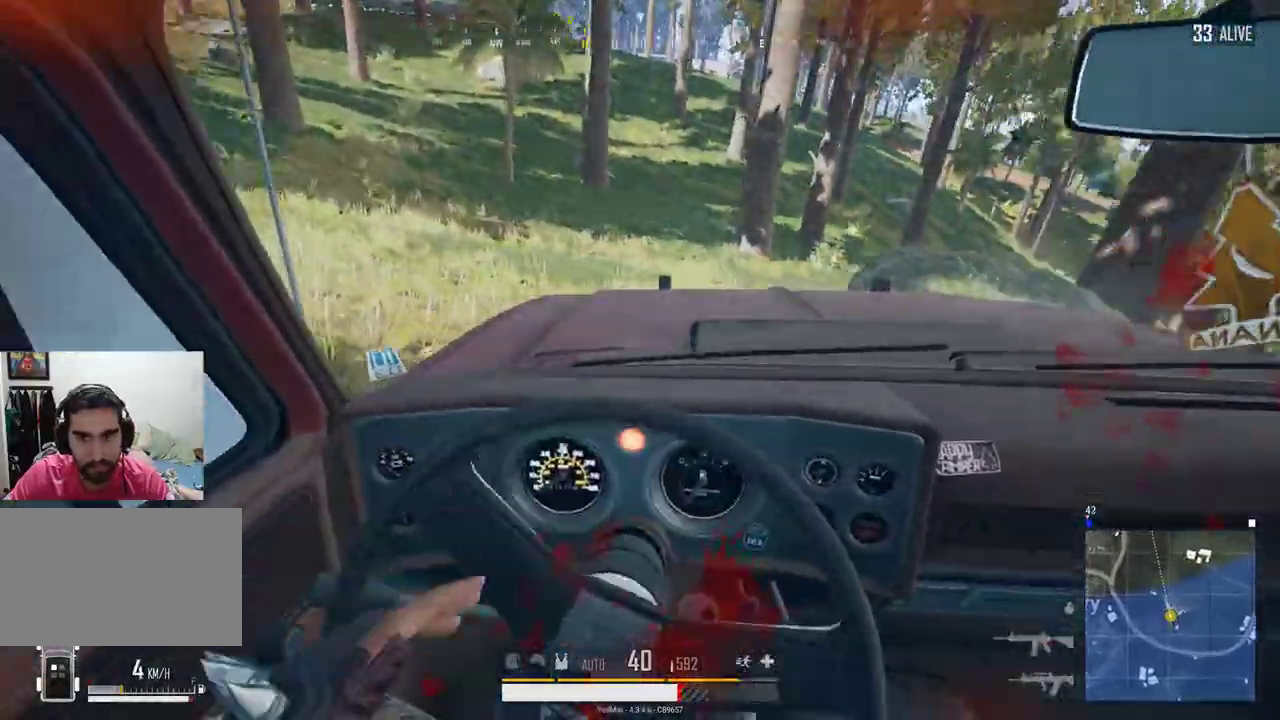
{"keys": ["d", "s"], "mouse": [], "events": [[67, "shift", "up"], [100, "d", "down"], [133, "s", "down"]]}
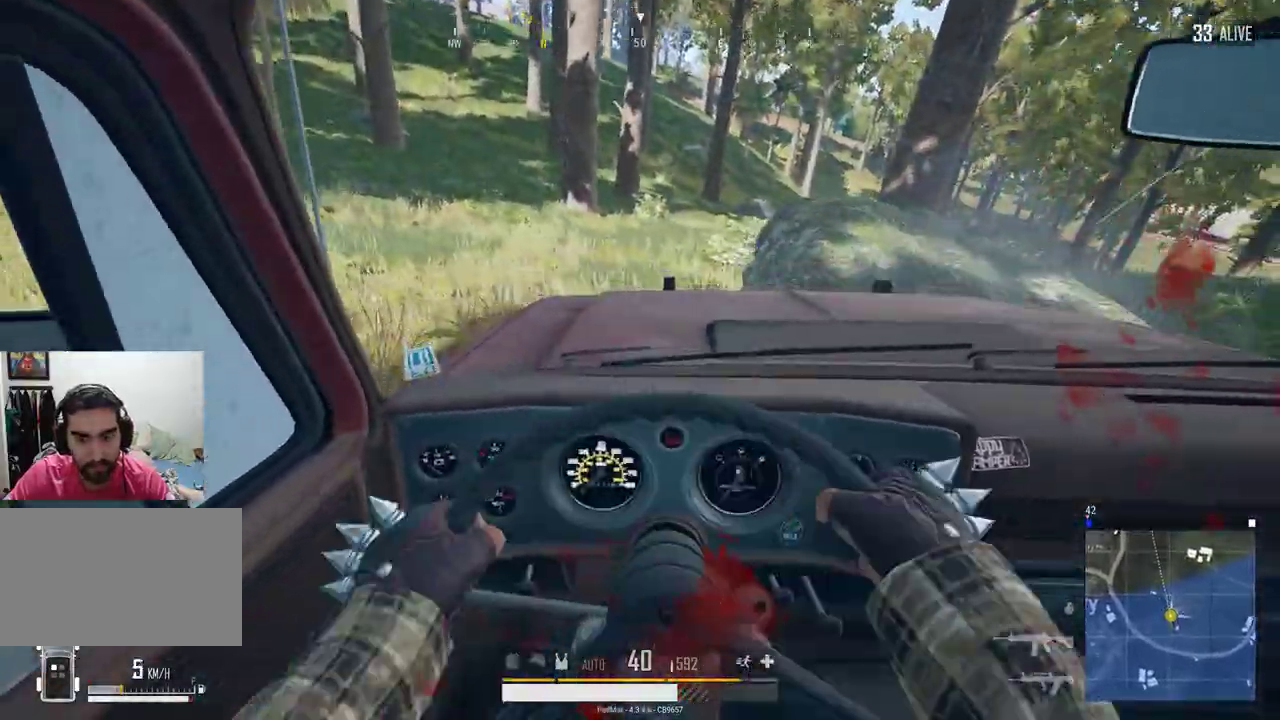
{"keys": ["d"], "mouse": [], "events": [[400, "s", "up"]]}
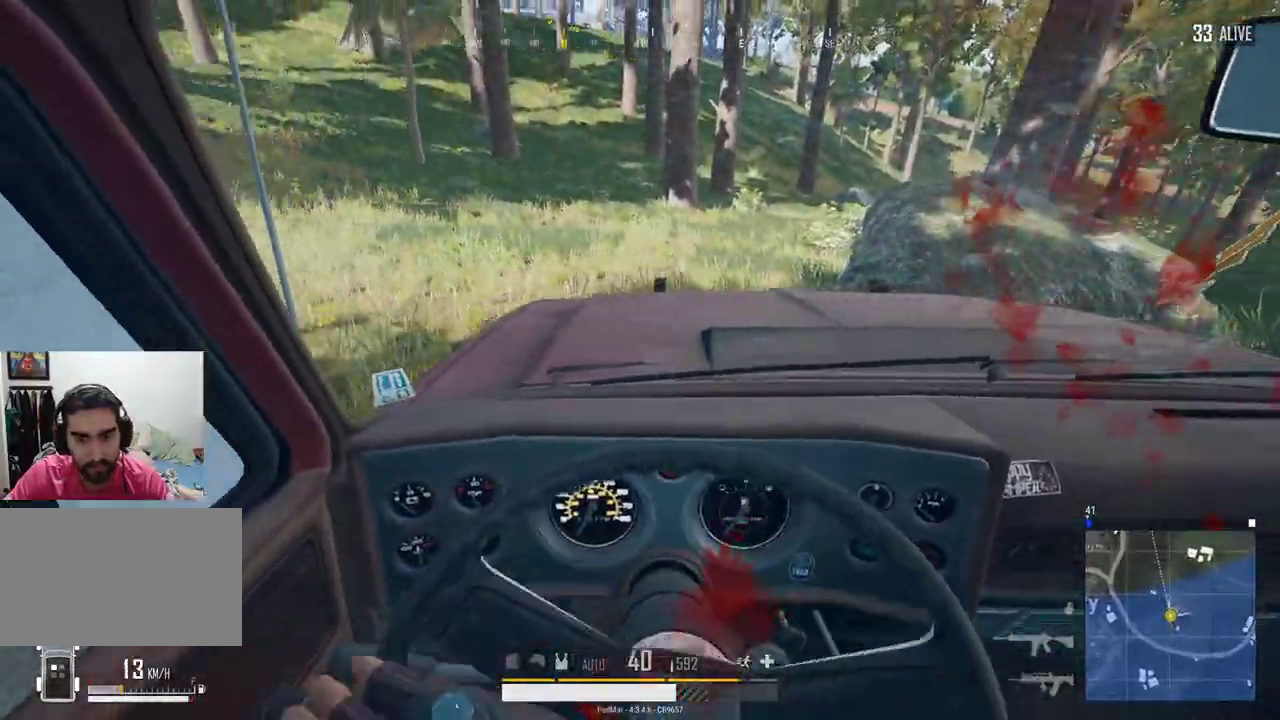
{"keys": ["a", "w"], "mouse": [], "events": [[33, "a", "down"], [67, "d", "up"], [133, "w", "down"]]}
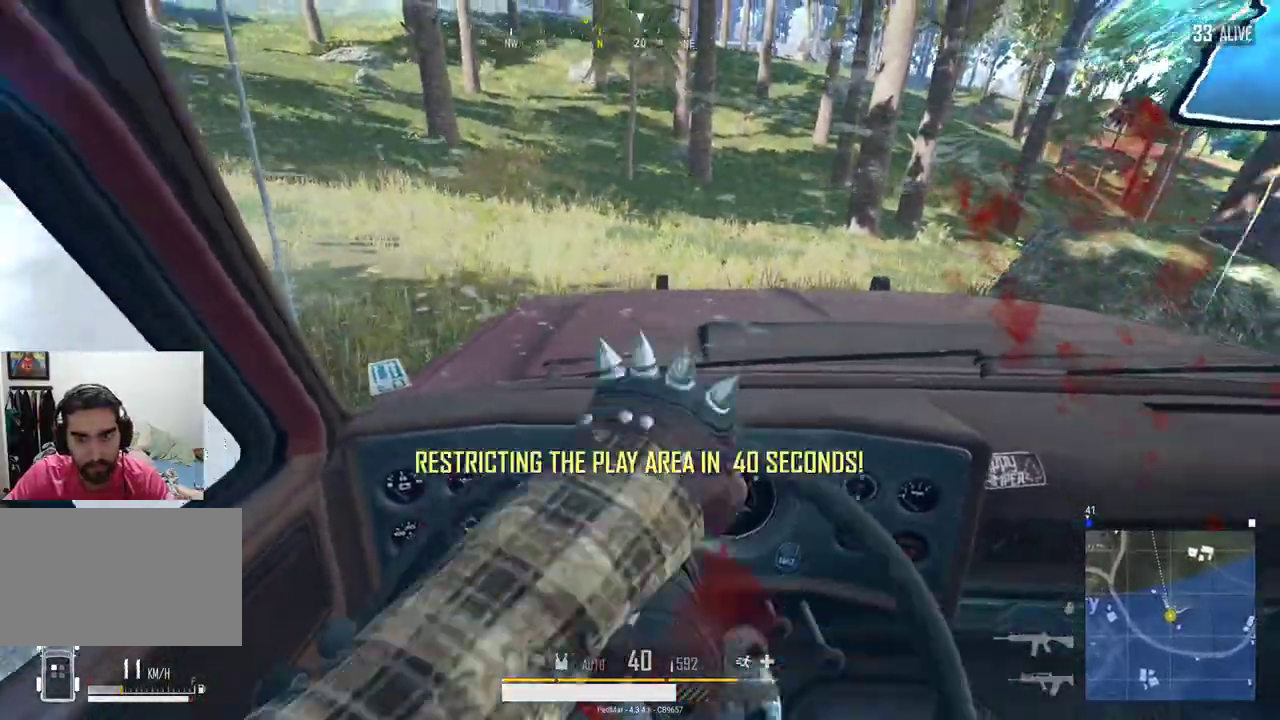
{"keys": ["a", "w"], "mouse": [], "events": []}
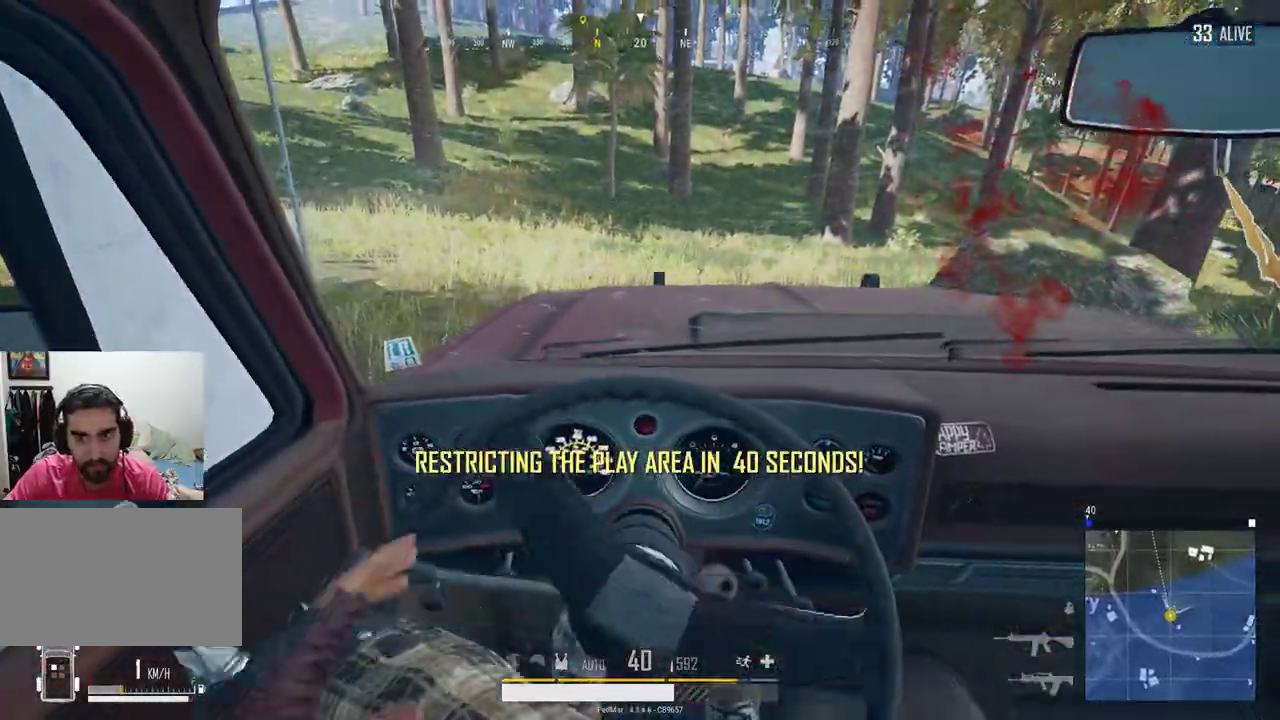
{"keys": ["a", "w"], "mouse": [], "events": []}
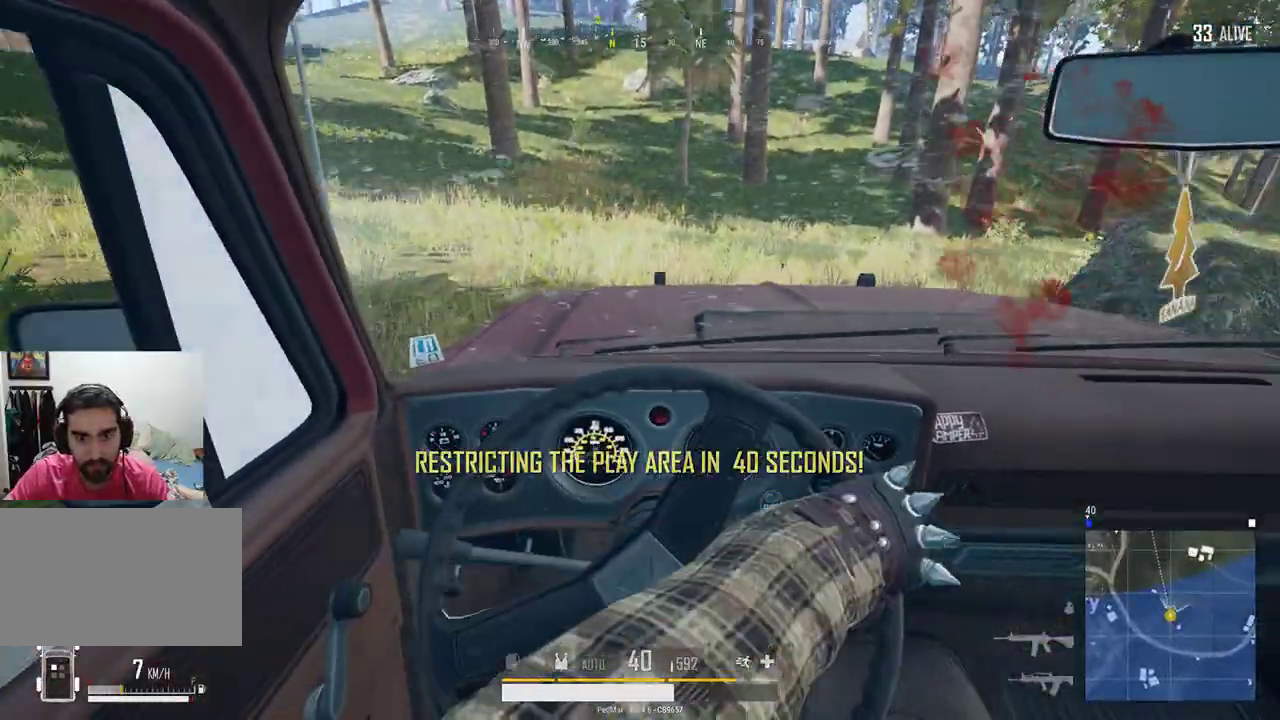
{"keys": ["w"], "mouse": [], "events": [[167, "a", "up"]]}
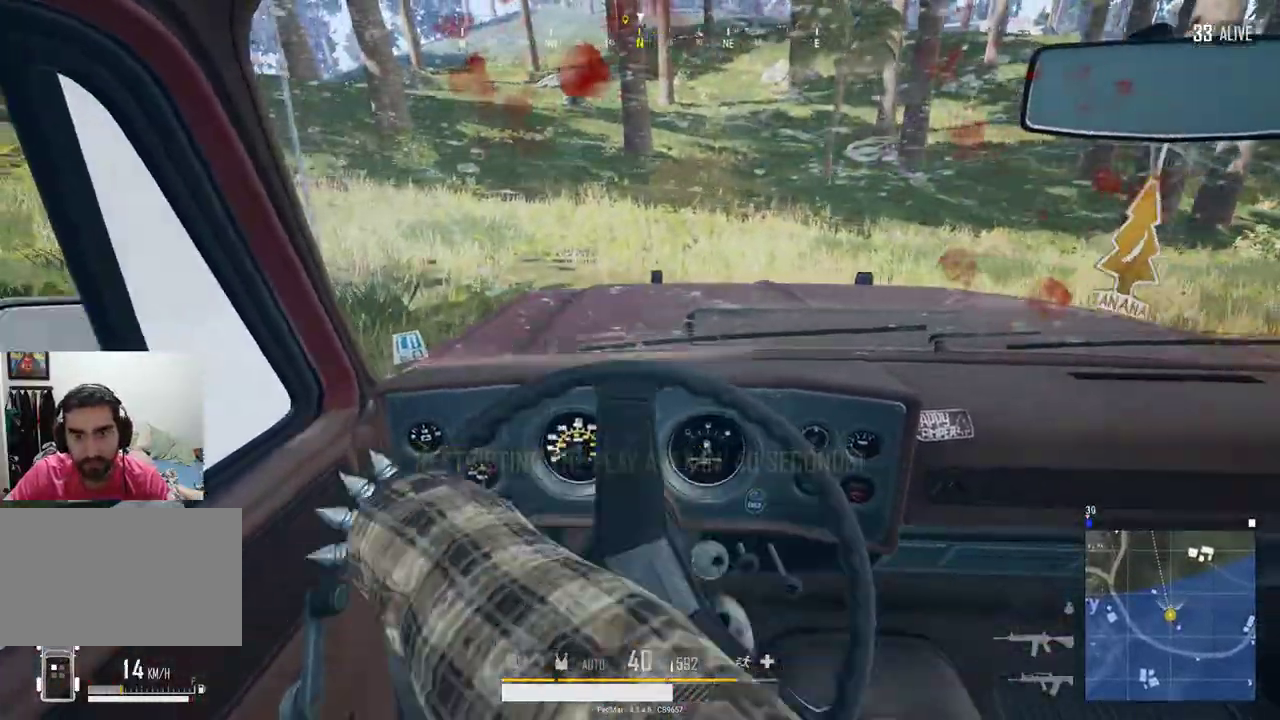
{"keys": ["w"], "mouse": [], "events": []}
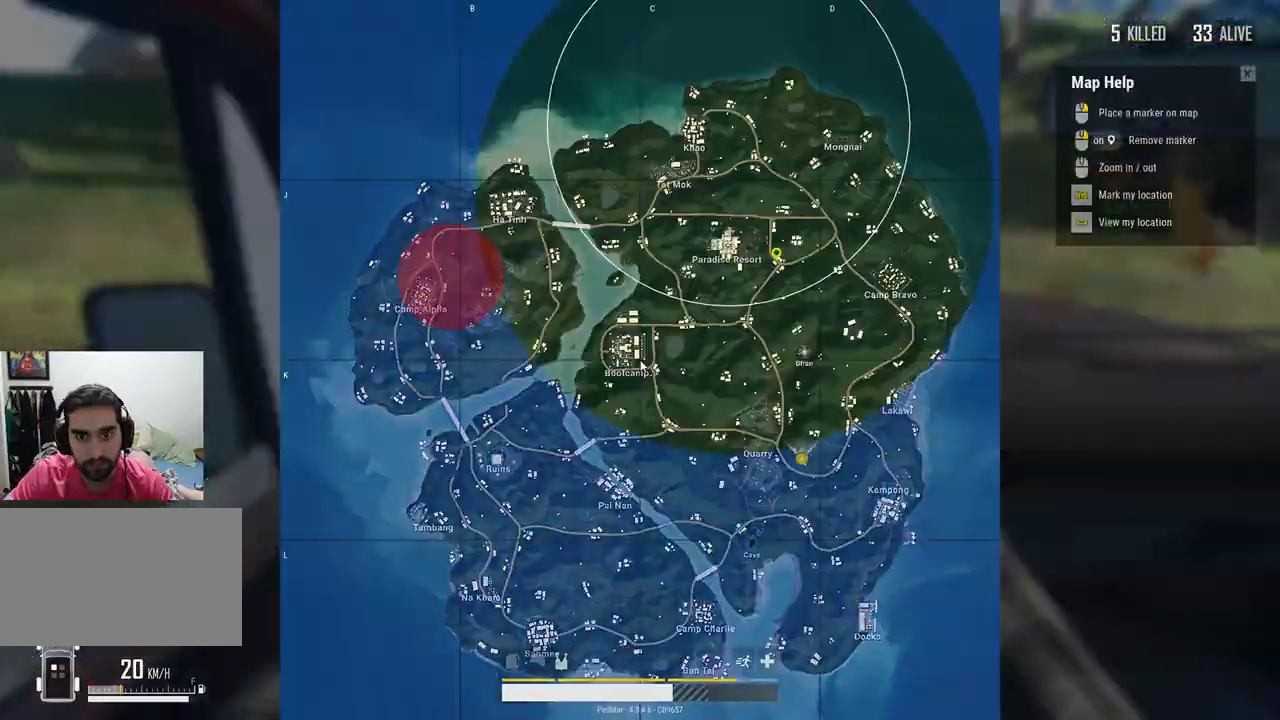
{"keys": ["a", "w"], "mouse": [], "events": [[400, "a", "down"]]}
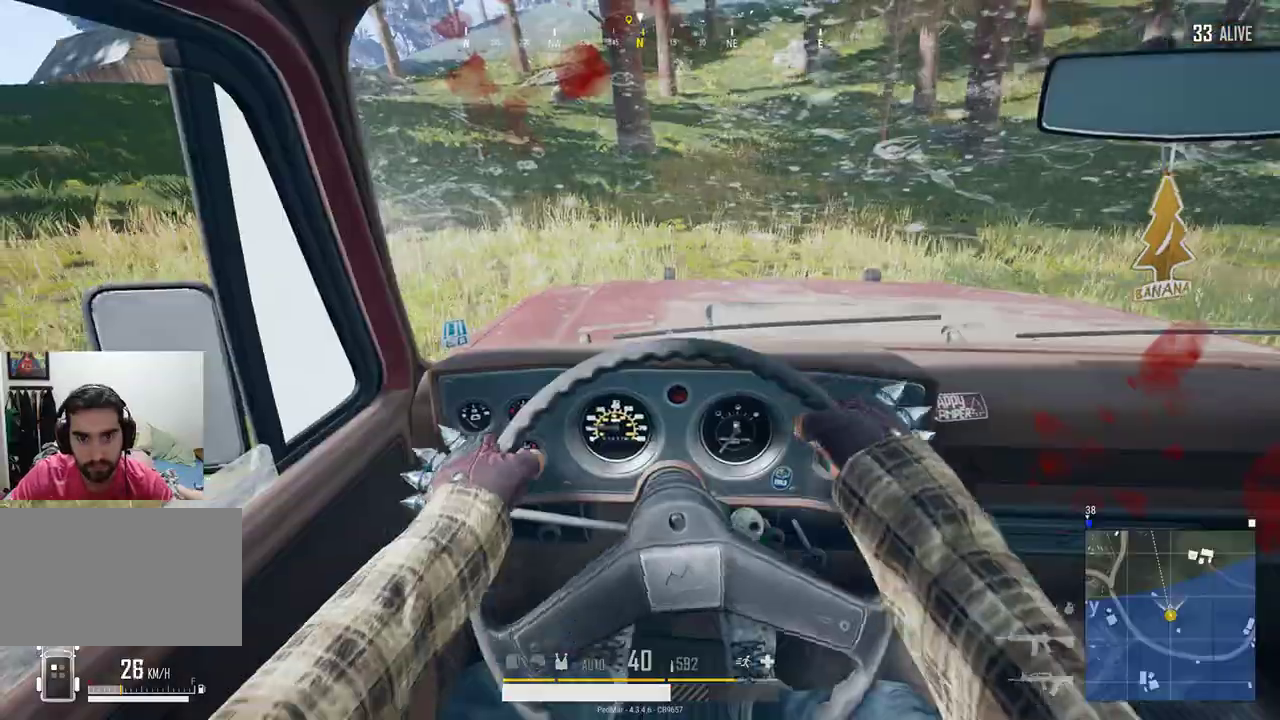
{"keys": ["w"], "mouse": [], "events": [[333, "a", "up"]]}
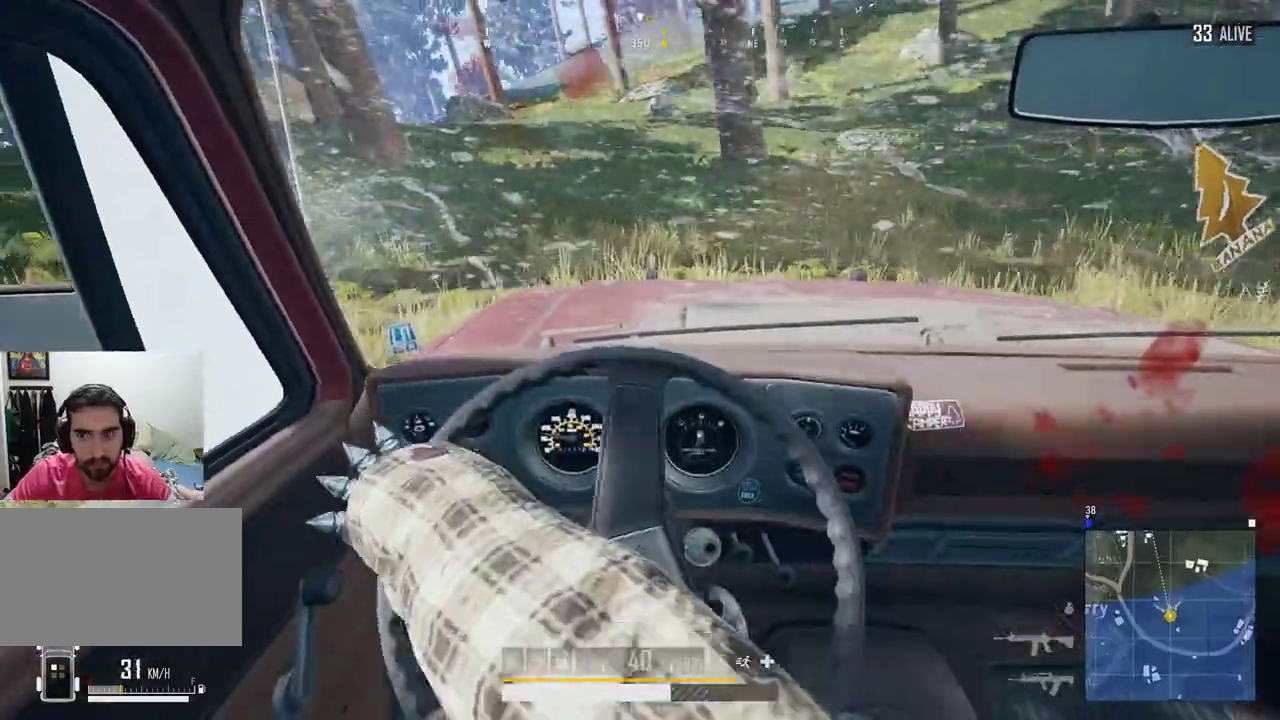
{"keys": ["w"], "mouse": [], "events": [[267, "a", "down"], [467, "a", "up"]]}
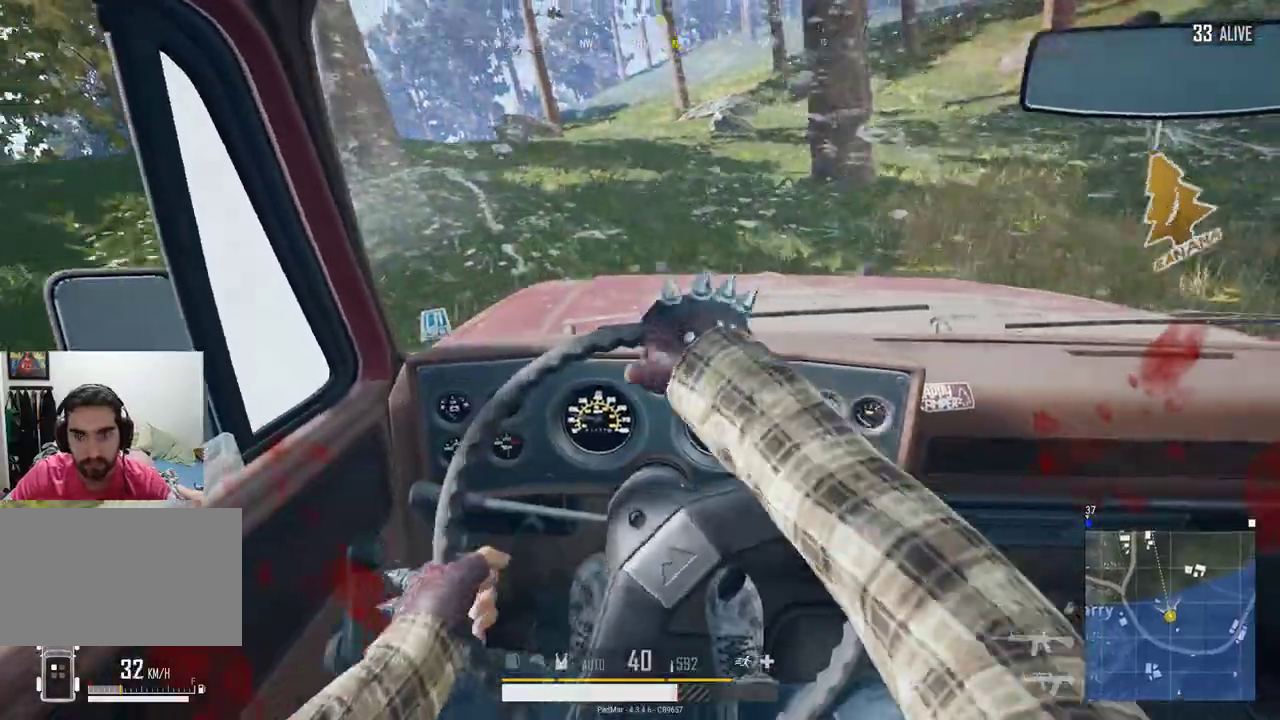
{"keys": ["w"], "mouse": [], "events": [[200, "a", "down"], [467, "a", "up"]]}
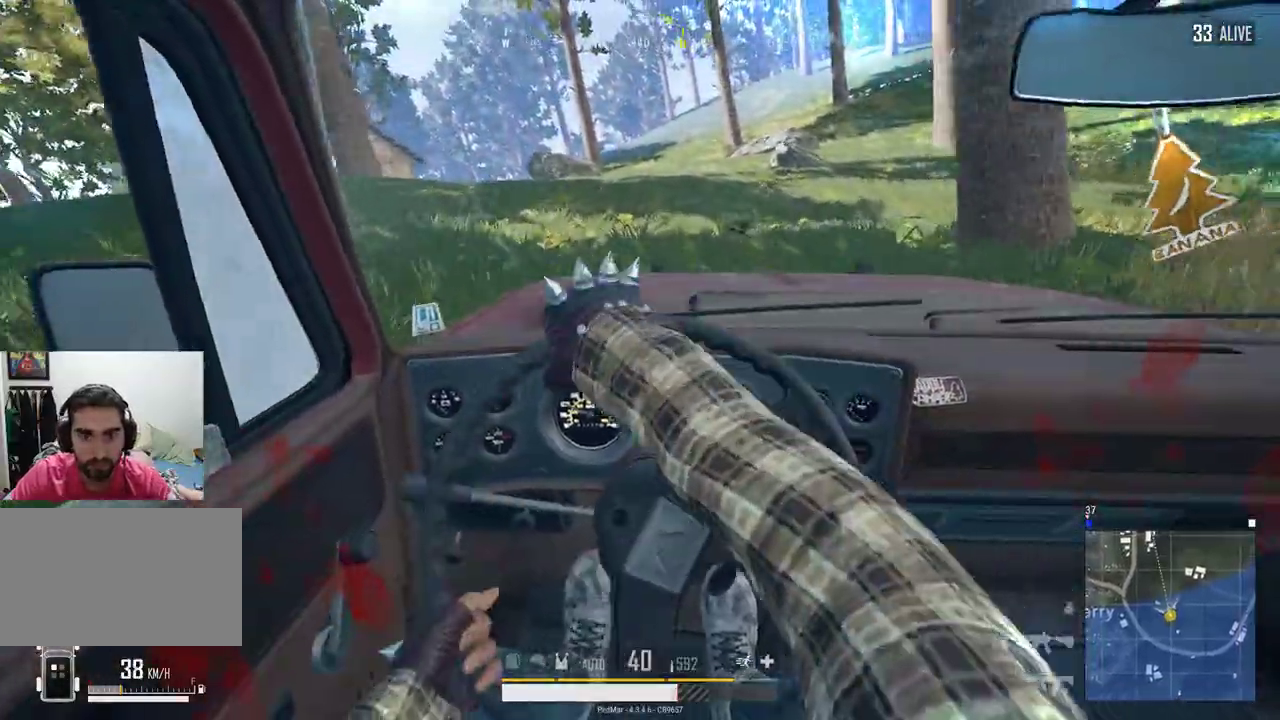
{"keys": ["shift", "w"], "mouse": [], "events": [[67, "shift", "down"]]}
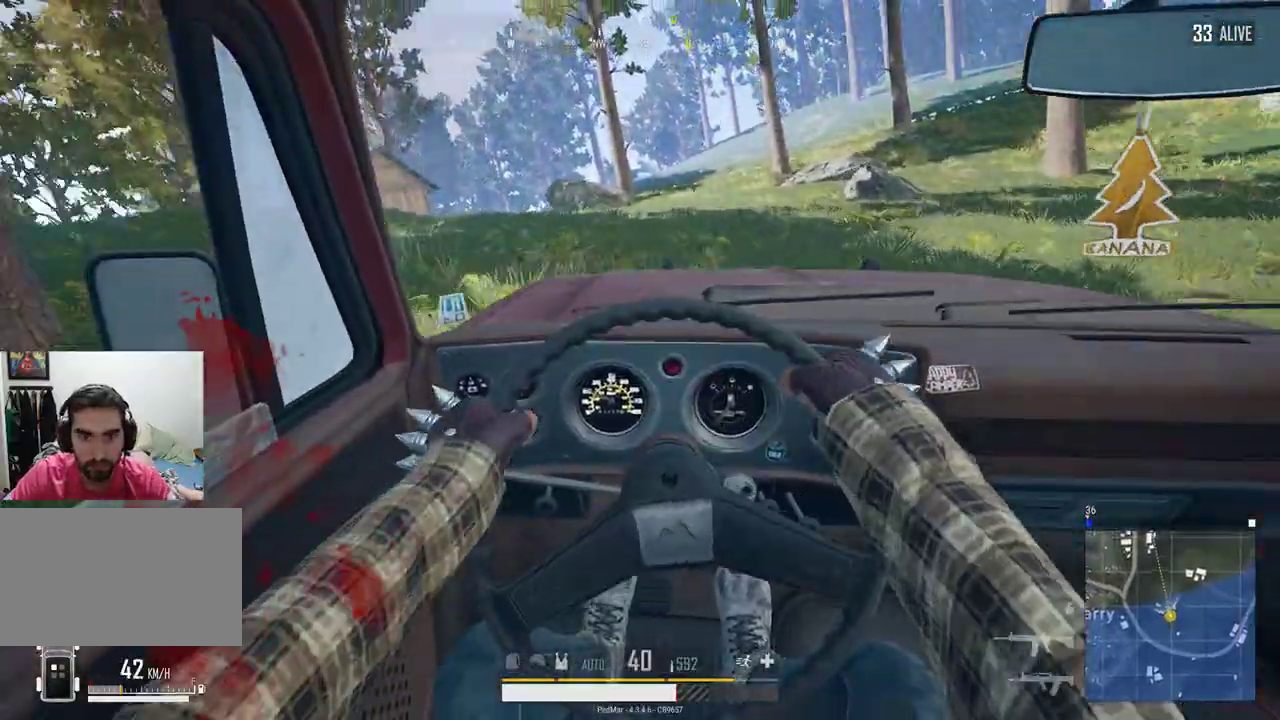
{"keys": ["d", "shift", "w"], "mouse": [], "events": [[467, "d", "down"]]}
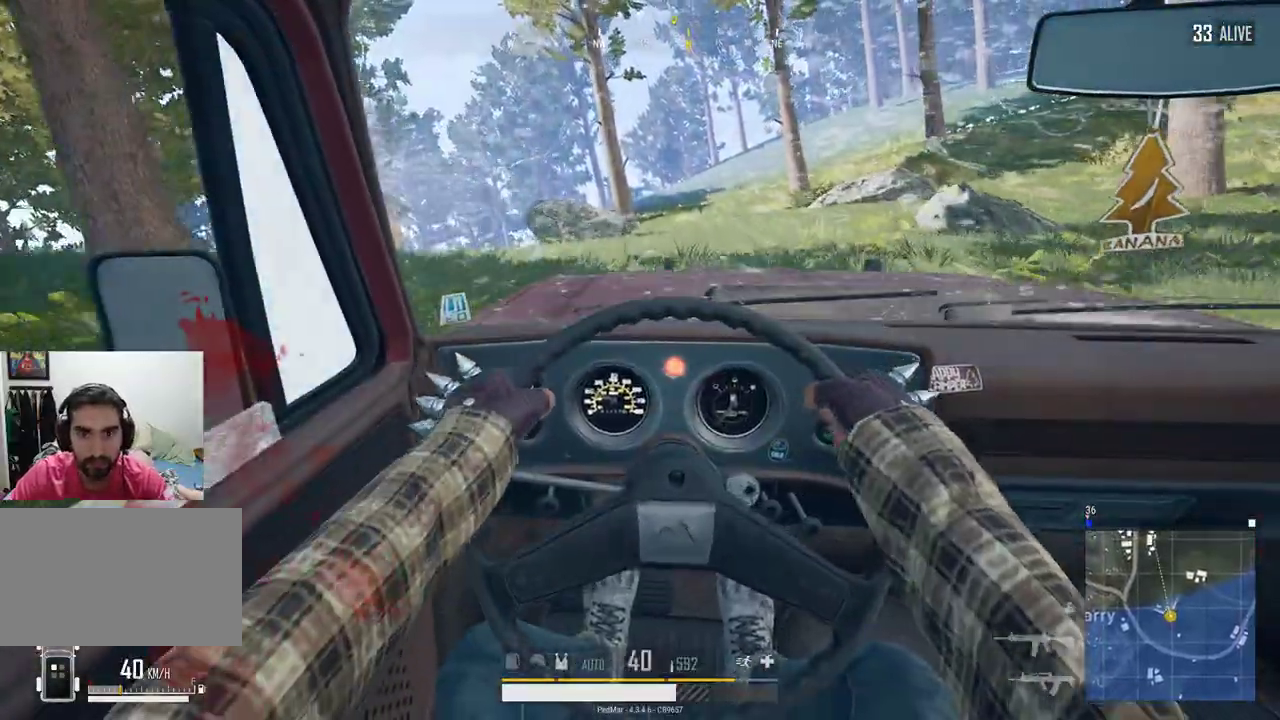
{"keys": ["shift", "w"], "mouse": [], "events": [[67, "d", "up"]]}
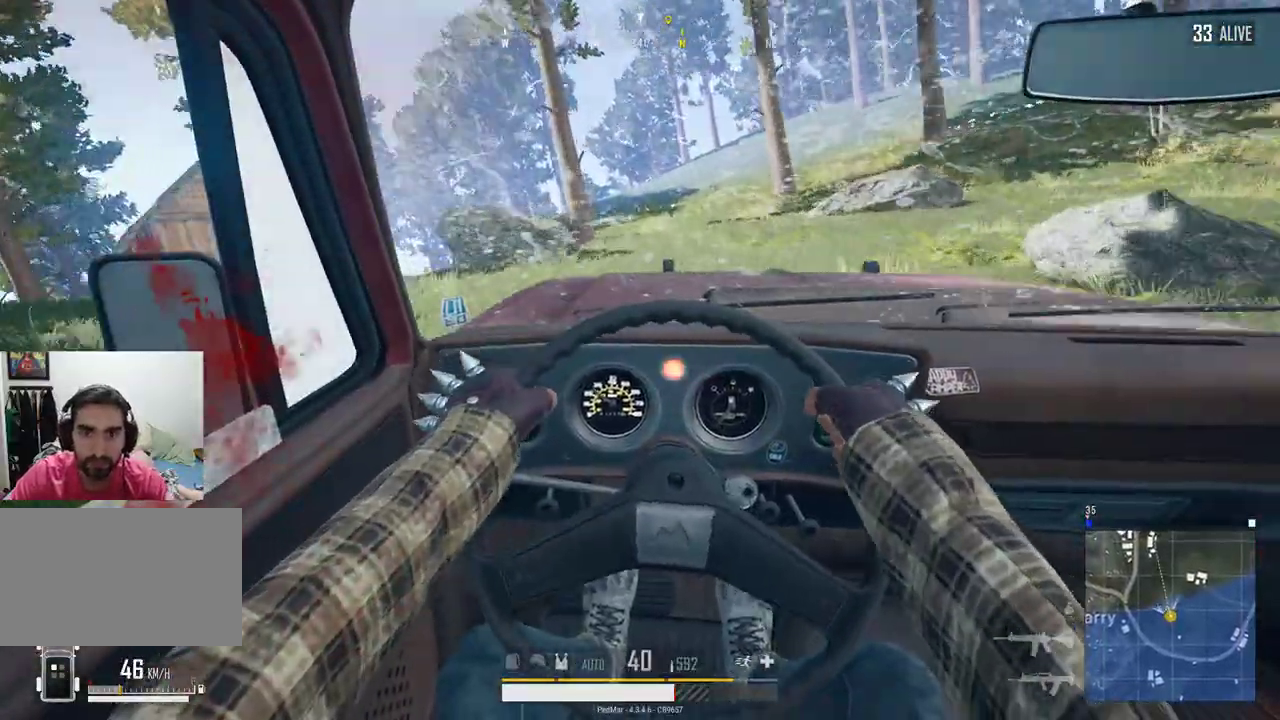
{"keys": ["shift", "w"], "mouse": [], "events": []}